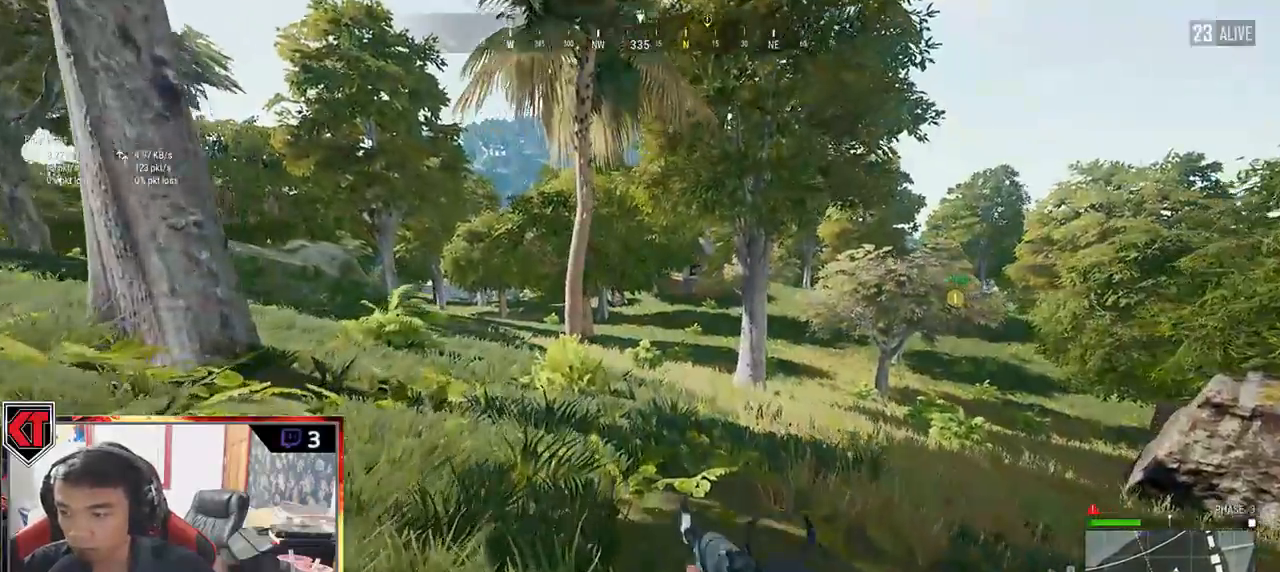
Gameplay with keyboard and mouse; each line is a JSON object with the keys and mouse buttons held at the frame after it. "events" lists presses ("down") and releases ("up") of "a", "c", "ctrl", "d", "e", "f", "q", "r", "s", "shift", "space", "tab", "v", "w", "x", "z", "mouse_left", "mouse_wheel" and "mouse_right" between this image and that frame as [ms after this image, input, new state], when the widget could be followed in between. "mouse_left", "mouse_wheel", "mouse_right" = the "left", "wheel", "right" buttons of the "mouse" list. No other keys are recorded. "wheel" means that the mouse wheel is clicked or scrolled. Mouse movement is not recorded.
{"keys": ["shift", "w"], "mouse": [], "events": []}
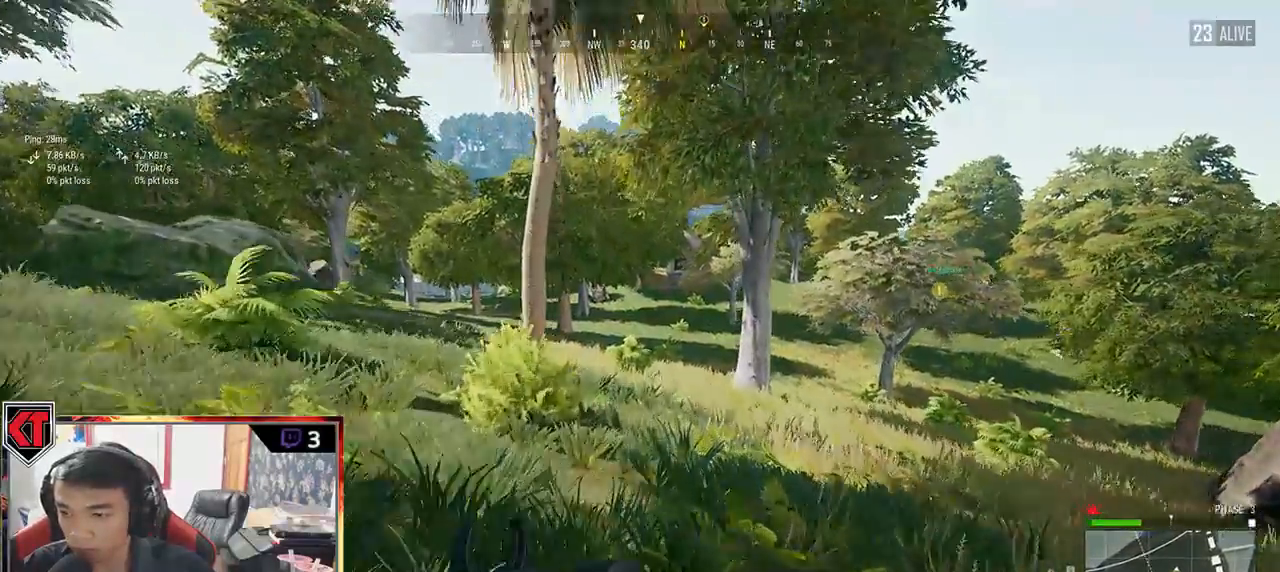
{"keys": ["shift", "w"], "mouse": [], "events": []}
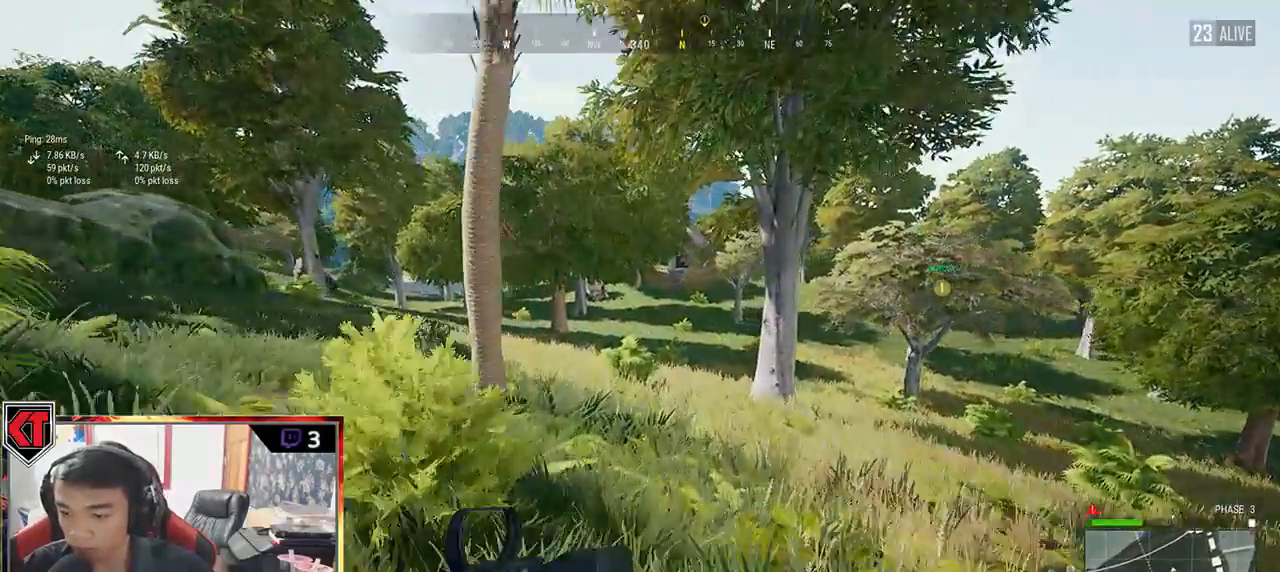
{"keys": ["shift", "w"], "mouse": [], "events": []}
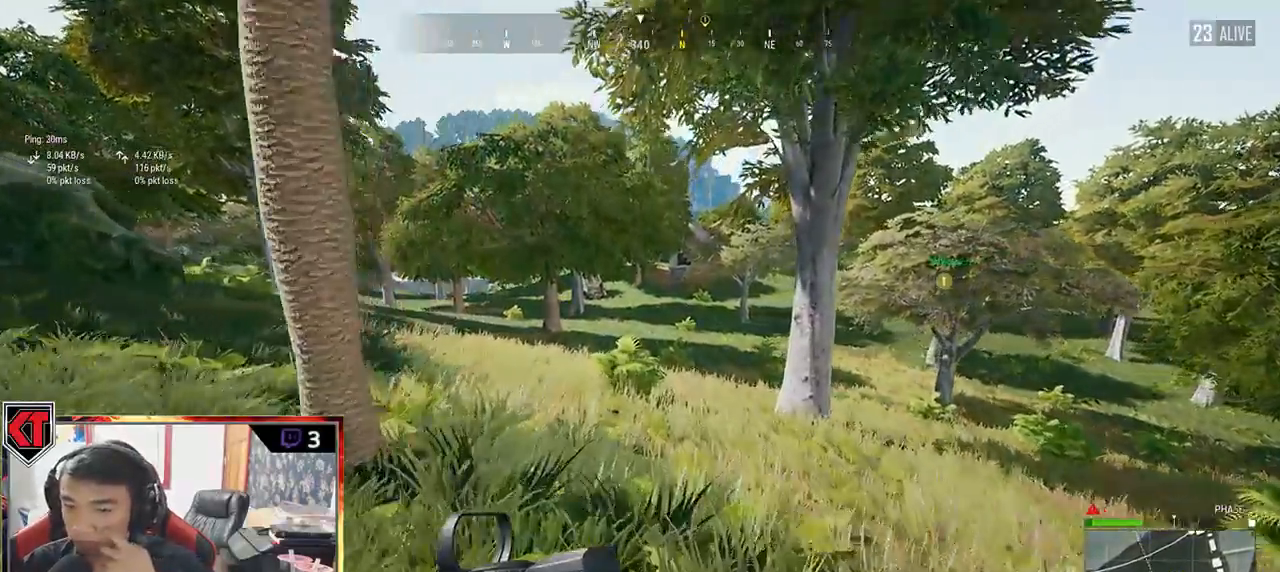
{"keys": ["shift", "w"], "mouse": [], "events": []}
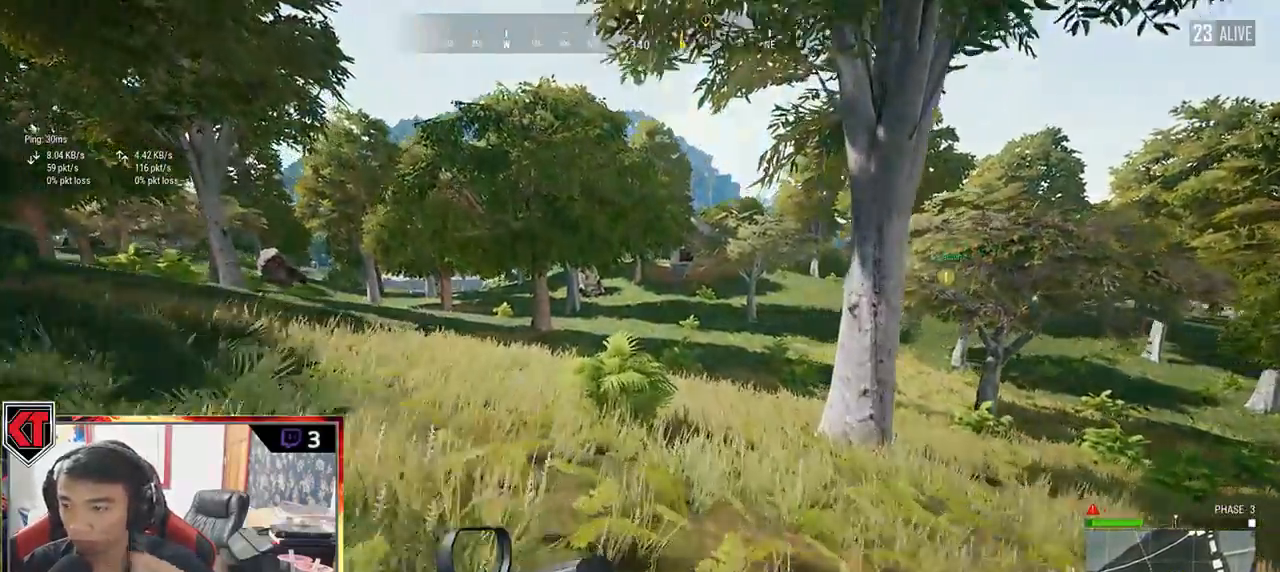
{"keys": ["shift", "w"], "mouse": [], "events": []}
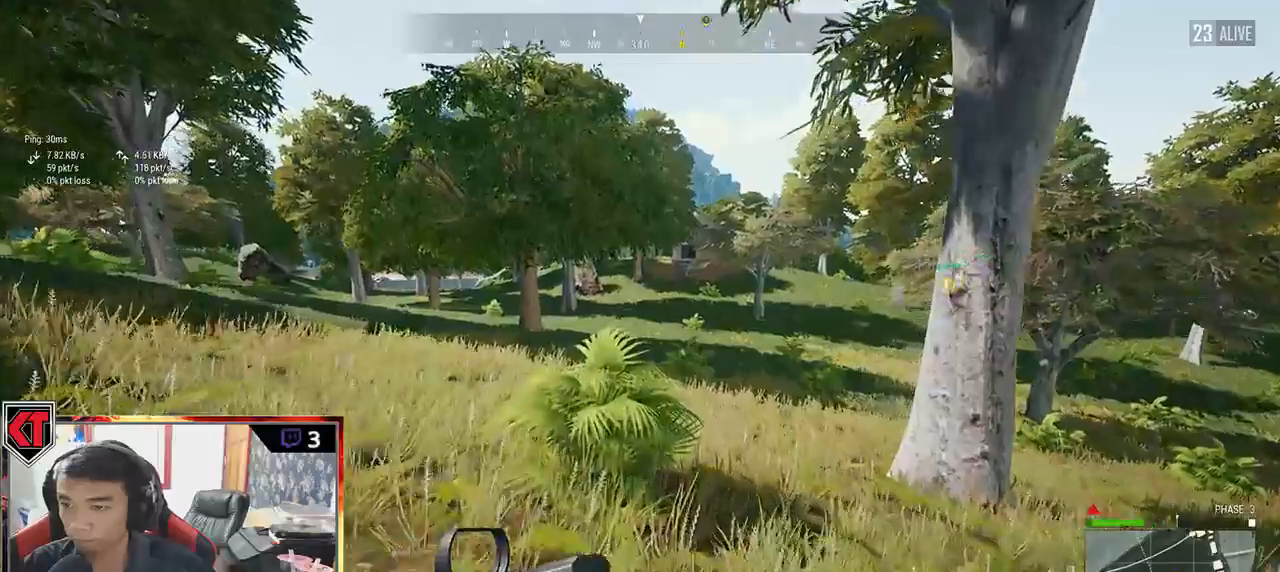
{"keys": ["shift", "w"], "mouse": [], "events": []}
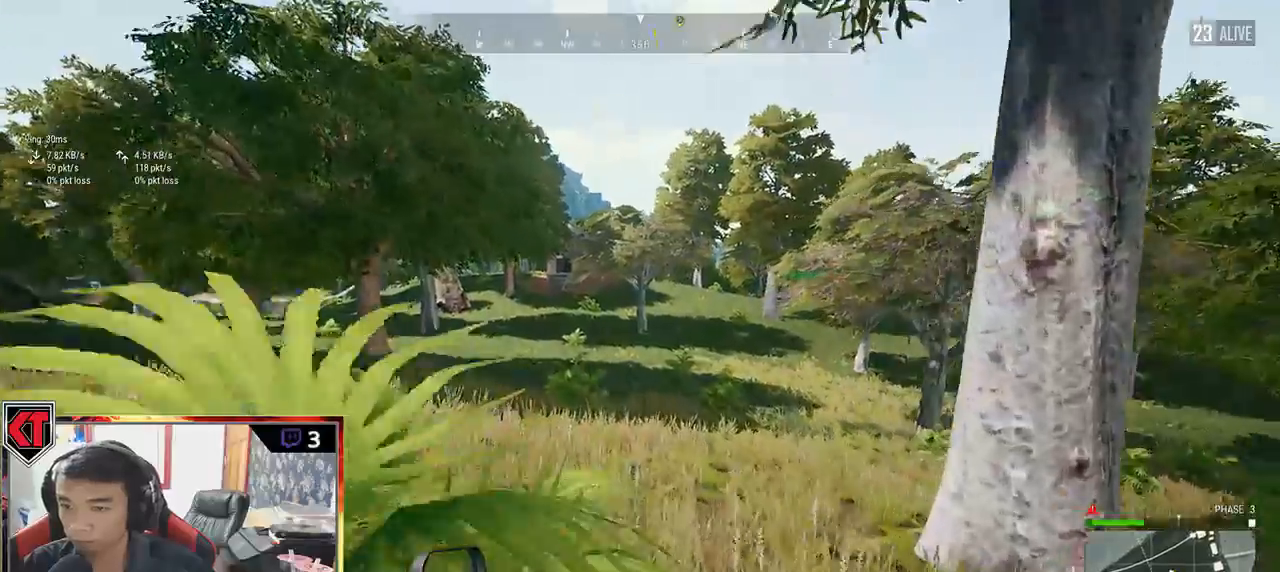
{"keys": ["shift", "w"], "mouse": [], "events": []}
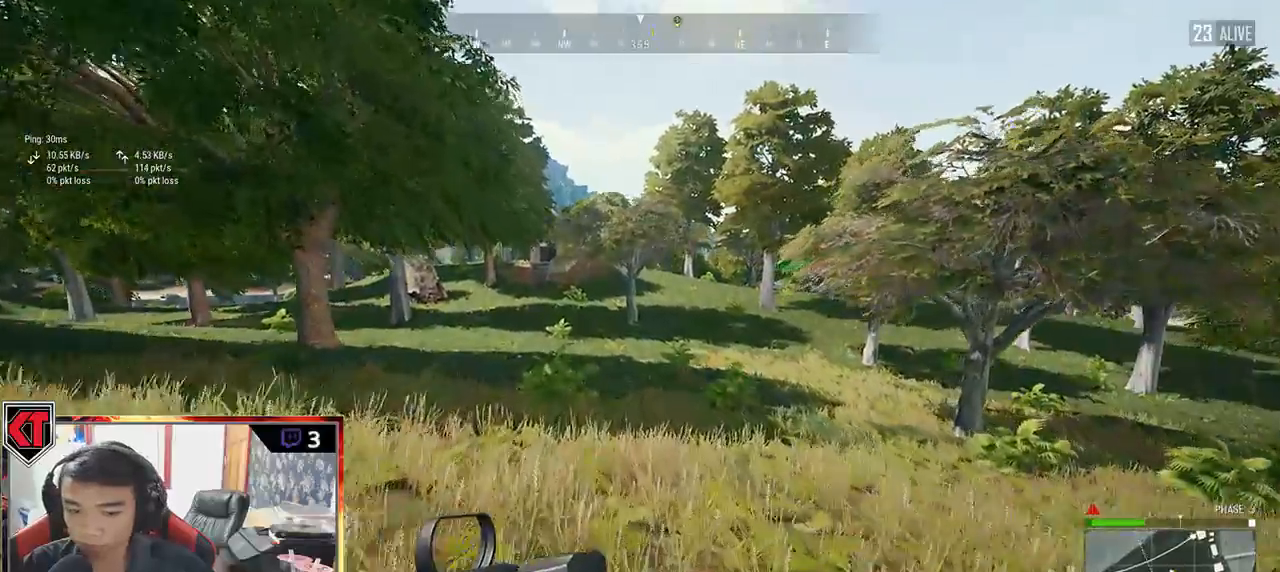
{"keys": ["shift", "w"], "mouse": [], "events": []}
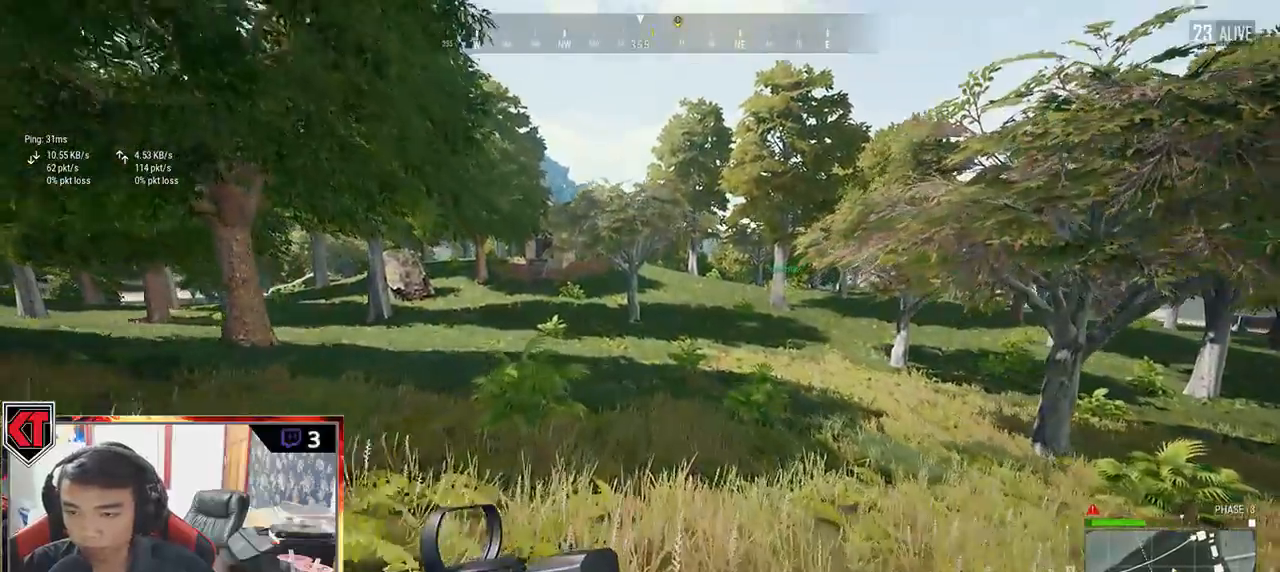
{"keys": ["shift", "w"], "mouse": [], "events": []}
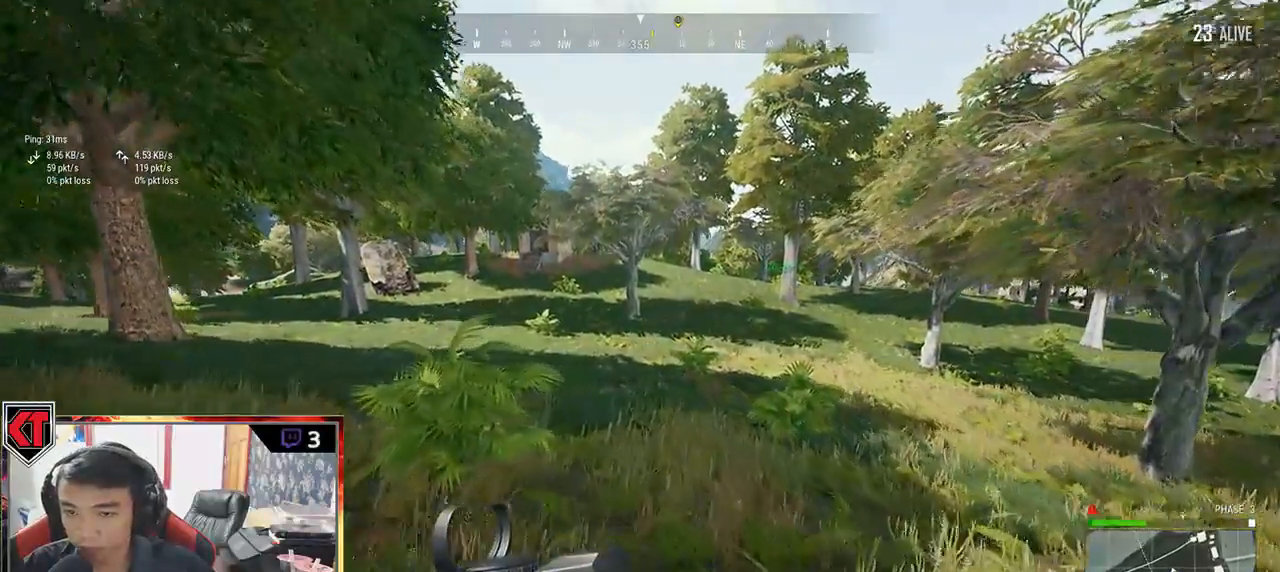
{"keys": ["shift", "w"], "mouse": [], "events": []}
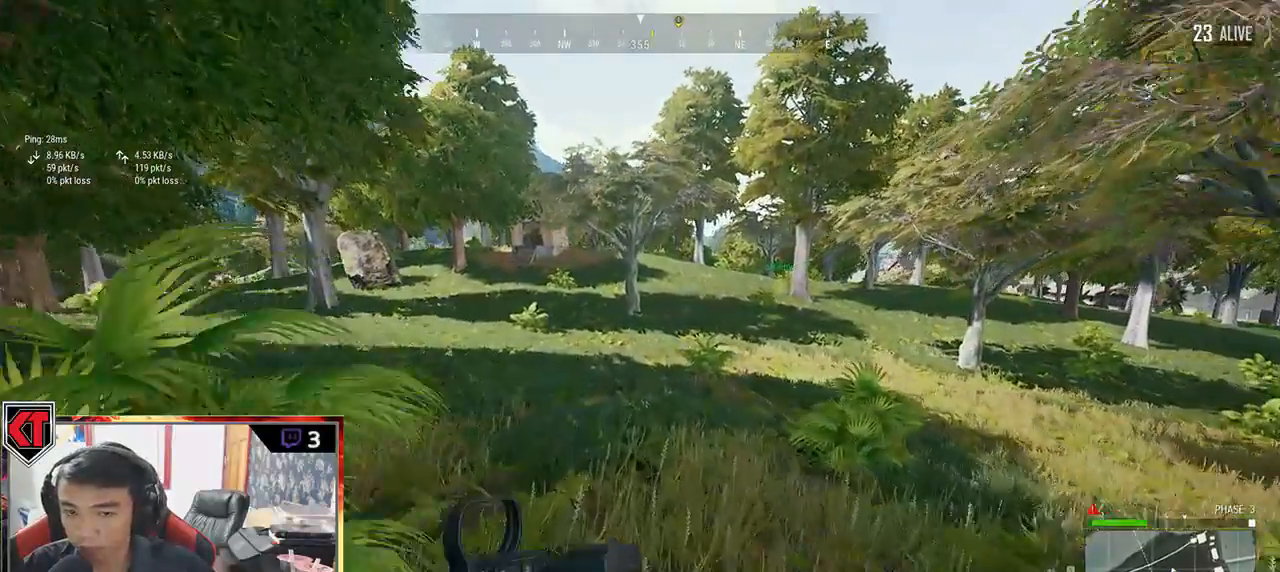
{"keys": ["d", "shift", "w"], "mouse": [], "events": [[300, "d", "down"]]}
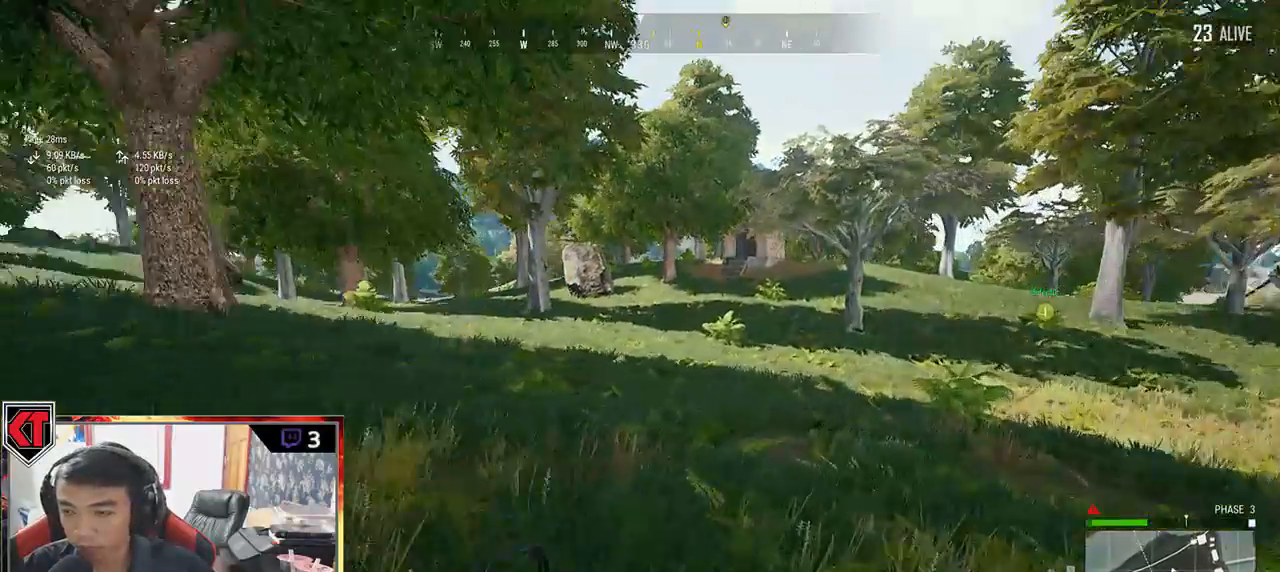
{"keys": ["d", "shift", "w"], "mouse": [], "events": []}
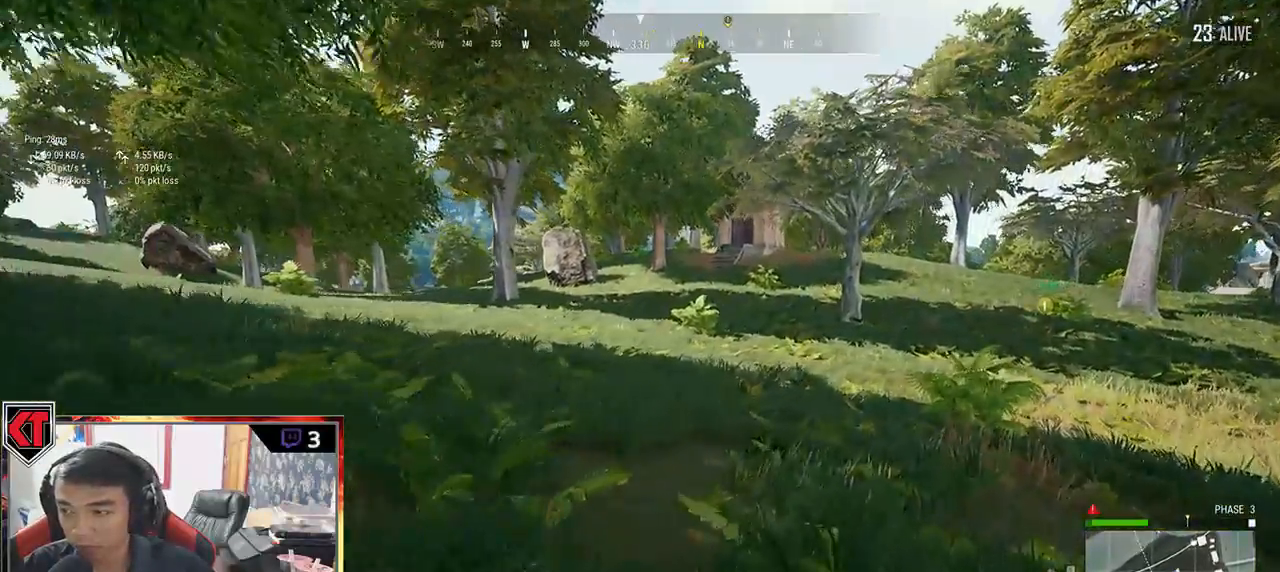
{"keys": ["d", "shift", "w"], "mouse": [], "events": []}
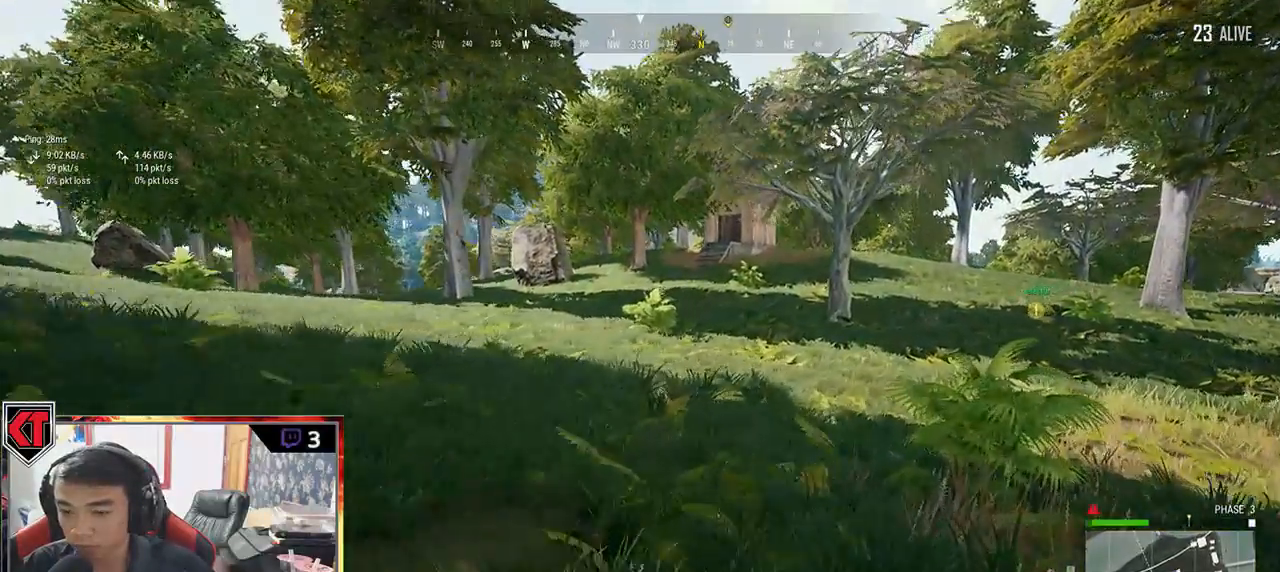
{"keys": ["d", "w"], "mouse": [], "events": [[200, "space", "down"], [317, "shift", "up"], [317, "space", "up"]]}
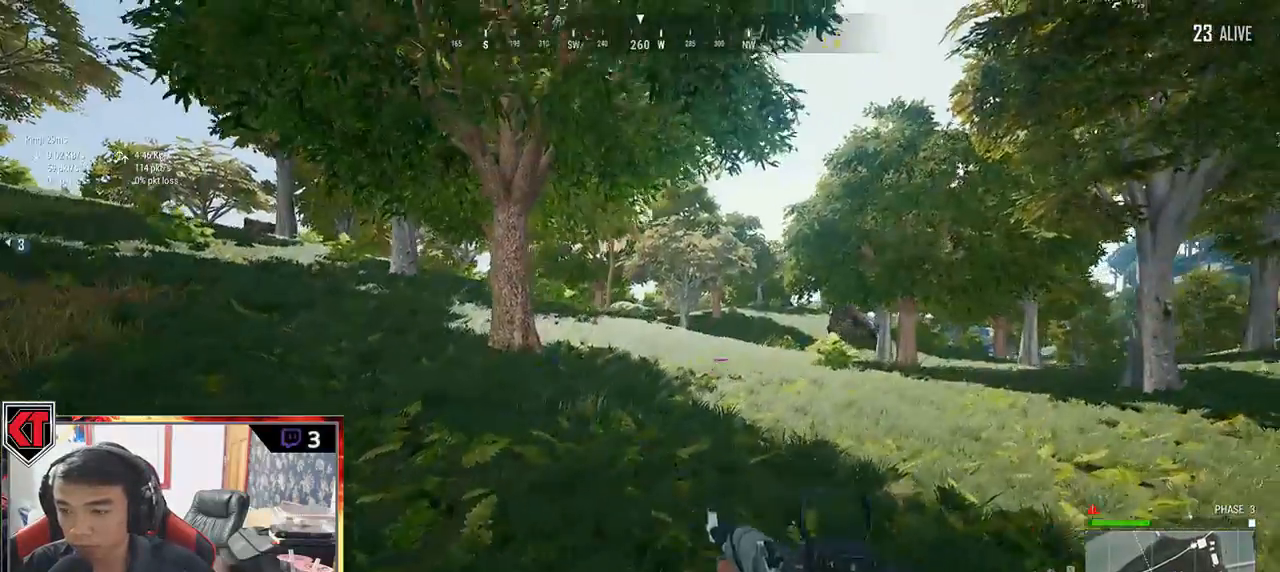
{"keys": ["d", "w"], "mouse": [], "events": [[100, "tab", "down"], [200, "tab", "up"]]}
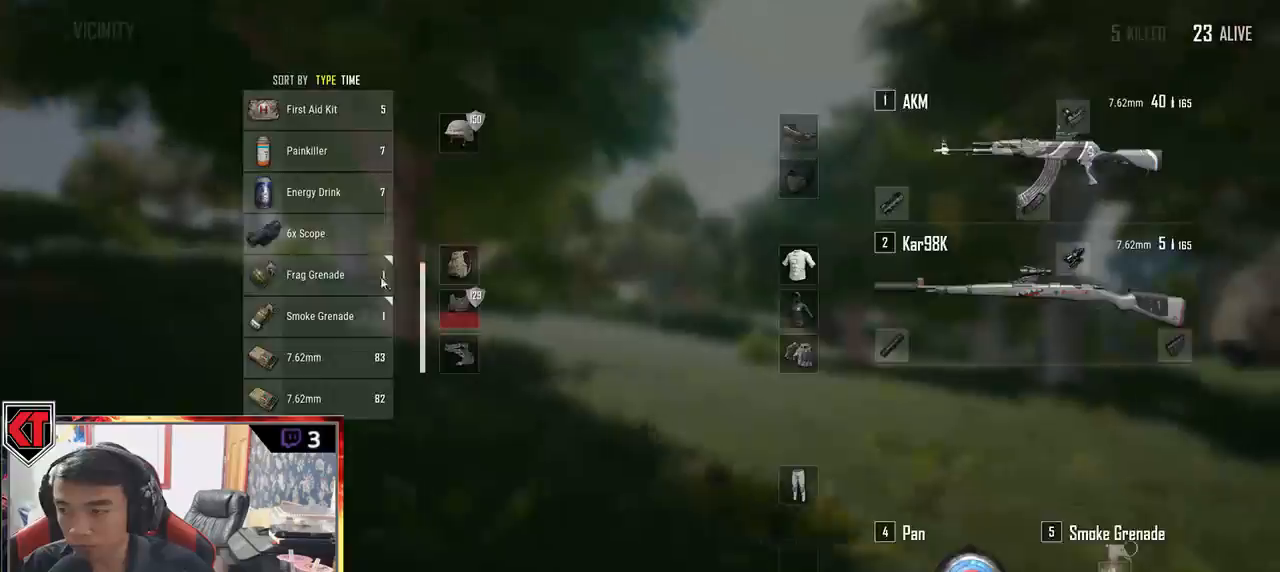
{"keys": ["w"], "mouse": [], "events": [[133, "mouse_right", "down"], [167, "mouse_right", "up"], [267, "tab", "down"], [350, "tab", "up"], [467, "d", "up"]]}
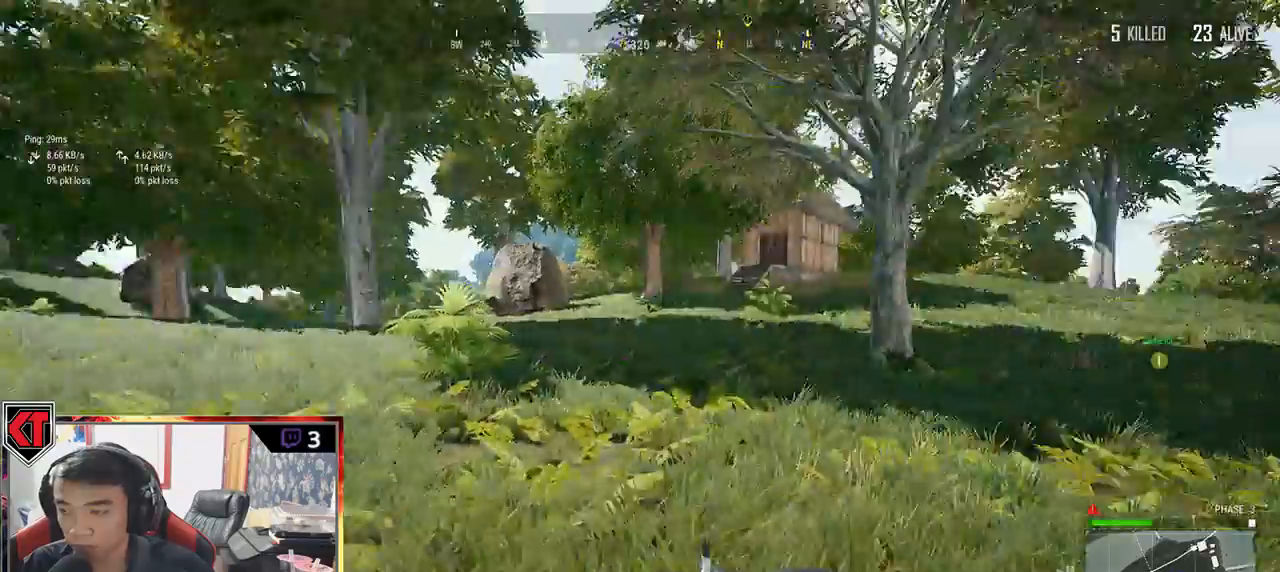
{"keys": ["shift", "w"], "mouse": [], "events": [[50, "shift", "down"]]}
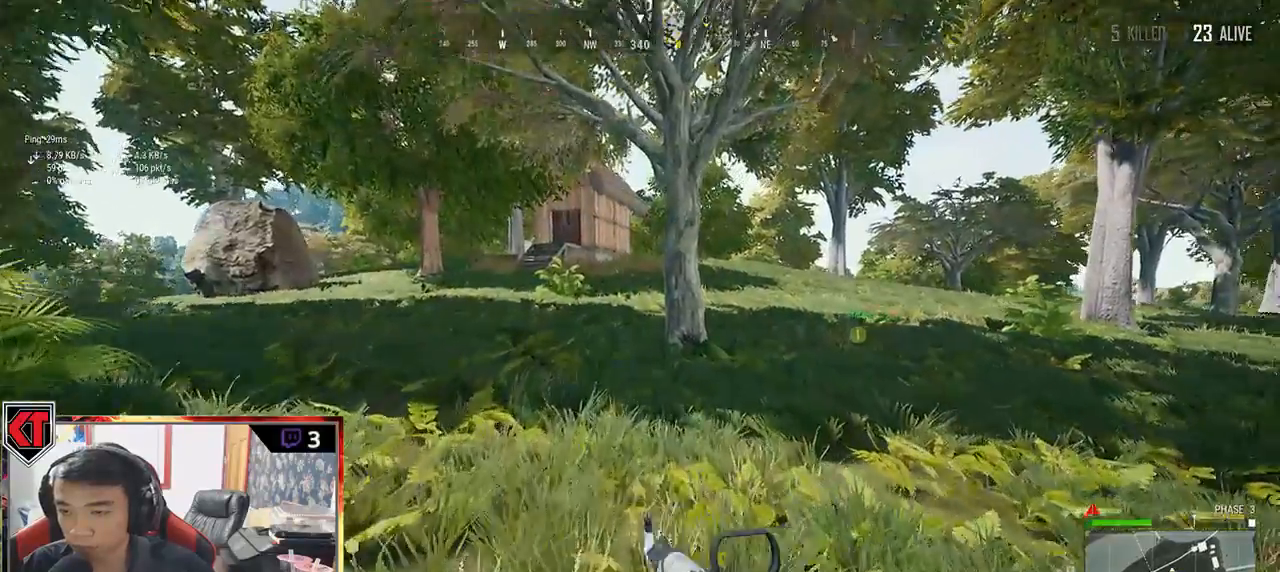
{"keys": ["shift", "w"], "mouse": [], "events": []}
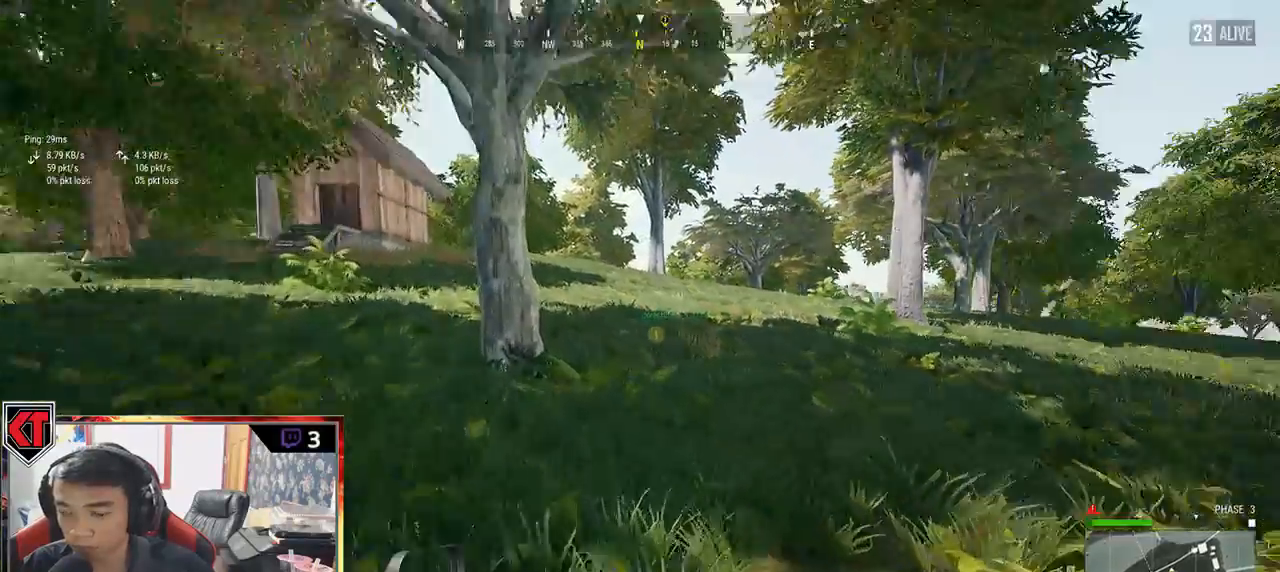
{"keys": ["shift", "w"], "mouse": [], "events": []}
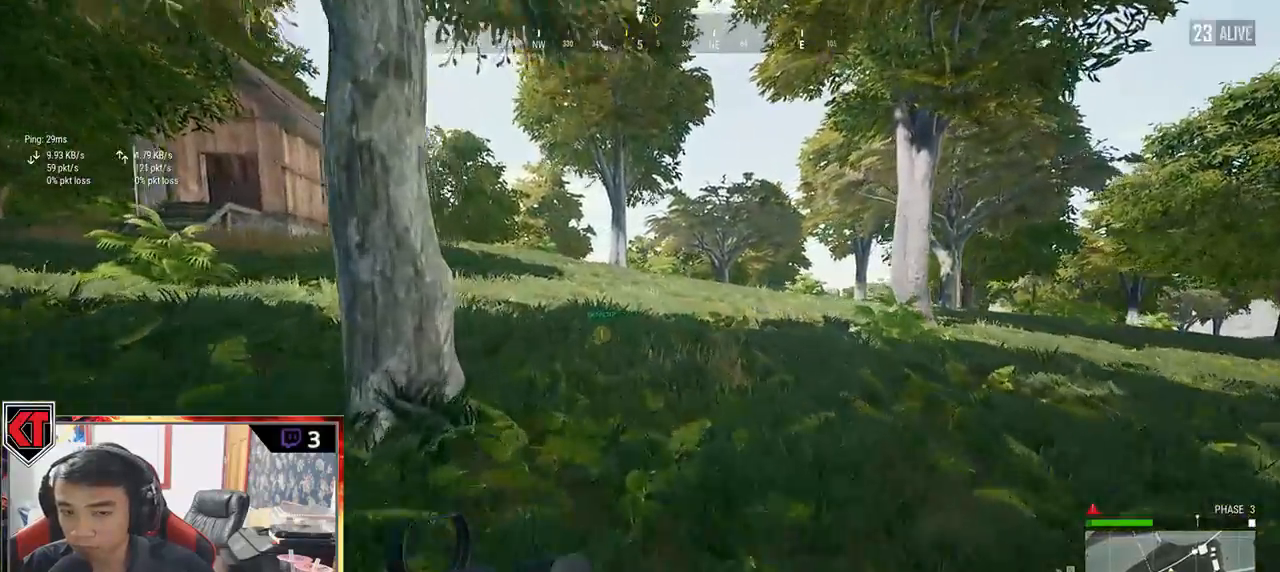
{"keys": ["shift", "w"], "mouse": [], "events": []}
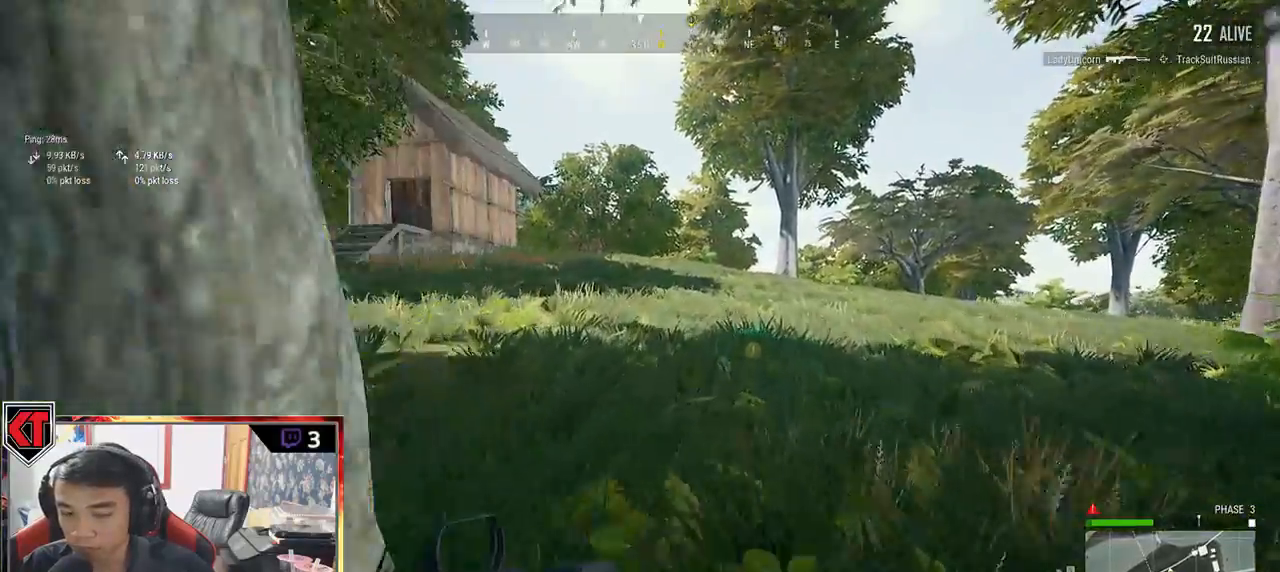
{"keys": ["shift", "w"], "mouse": [], "events": []}
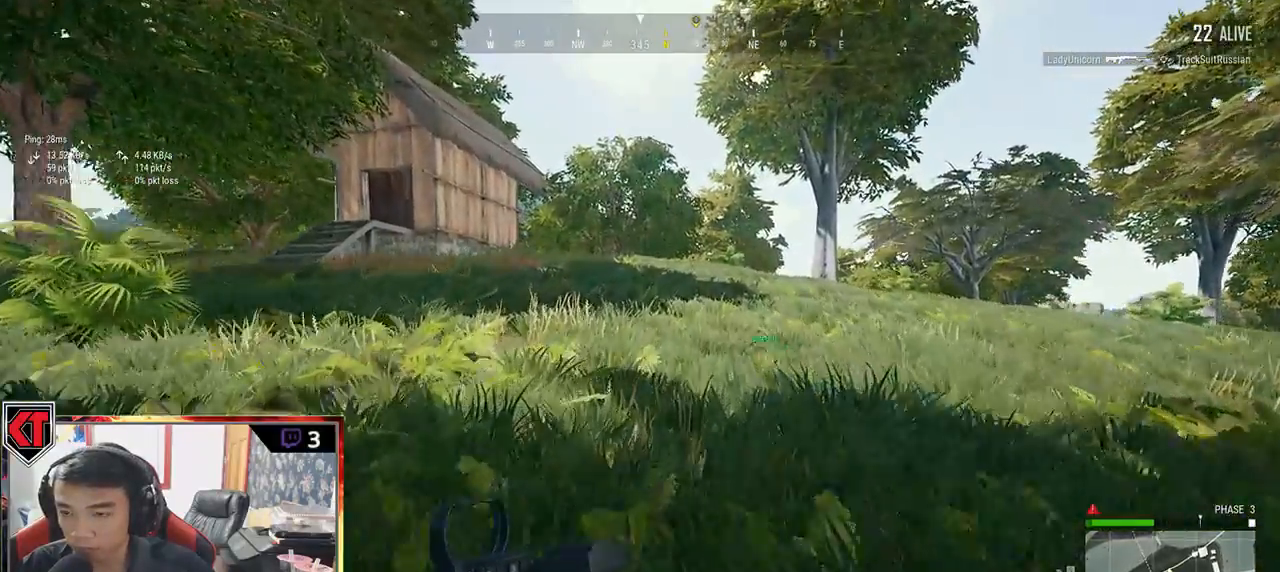
{"keys": ["shift", "w"], "mouse": [], "events": []}
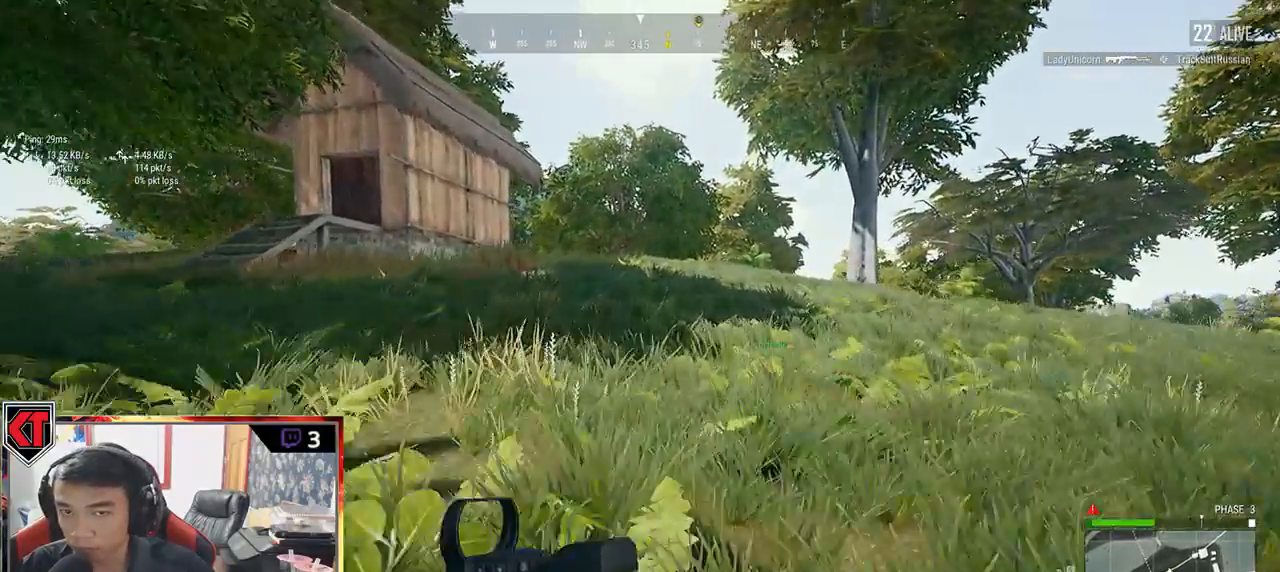
{"keys": ["shift", "w"], "mouse": [], "events": []}
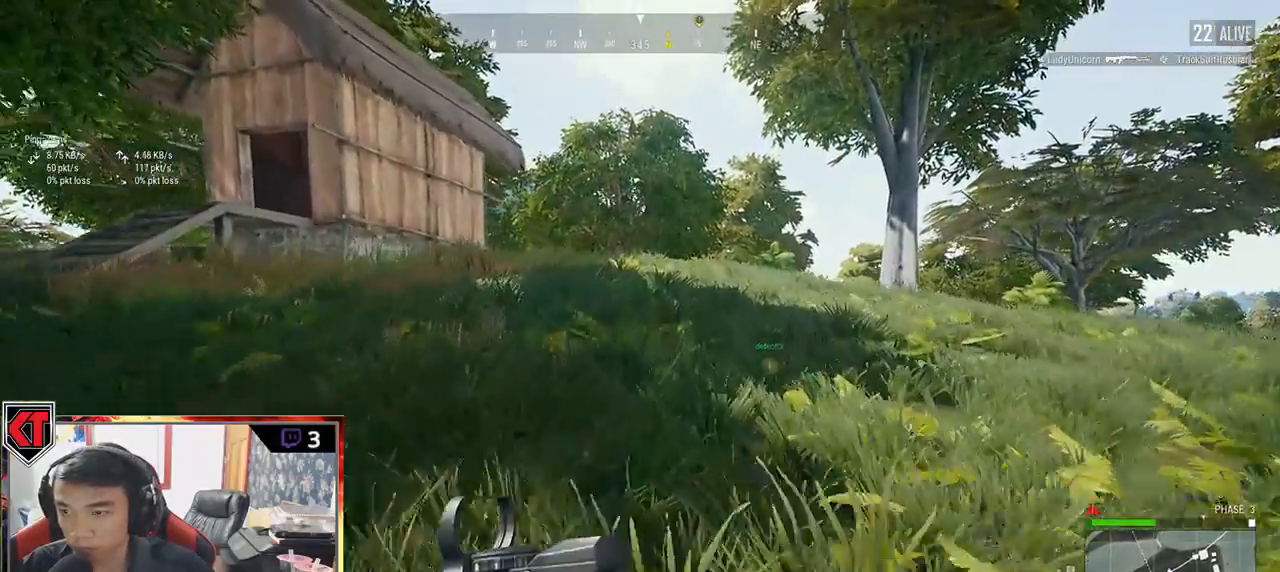
{"keys": ["d", "shift", "w"], "mouse": []}
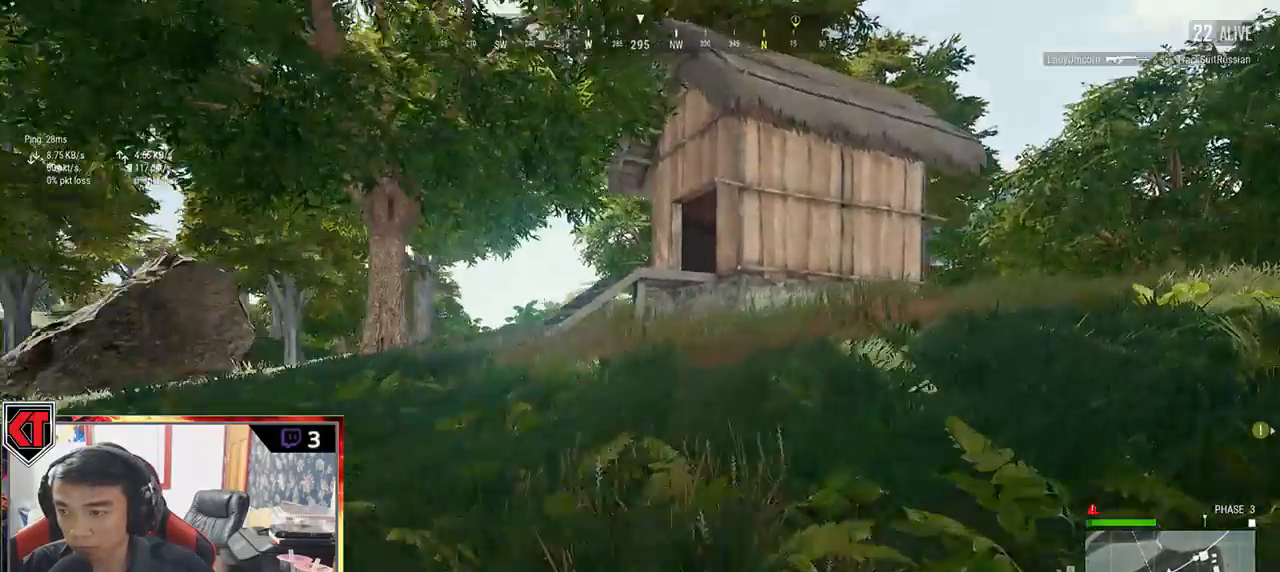
{"keys": ["d", "shift", "w"], "mouse": [], "events": []}
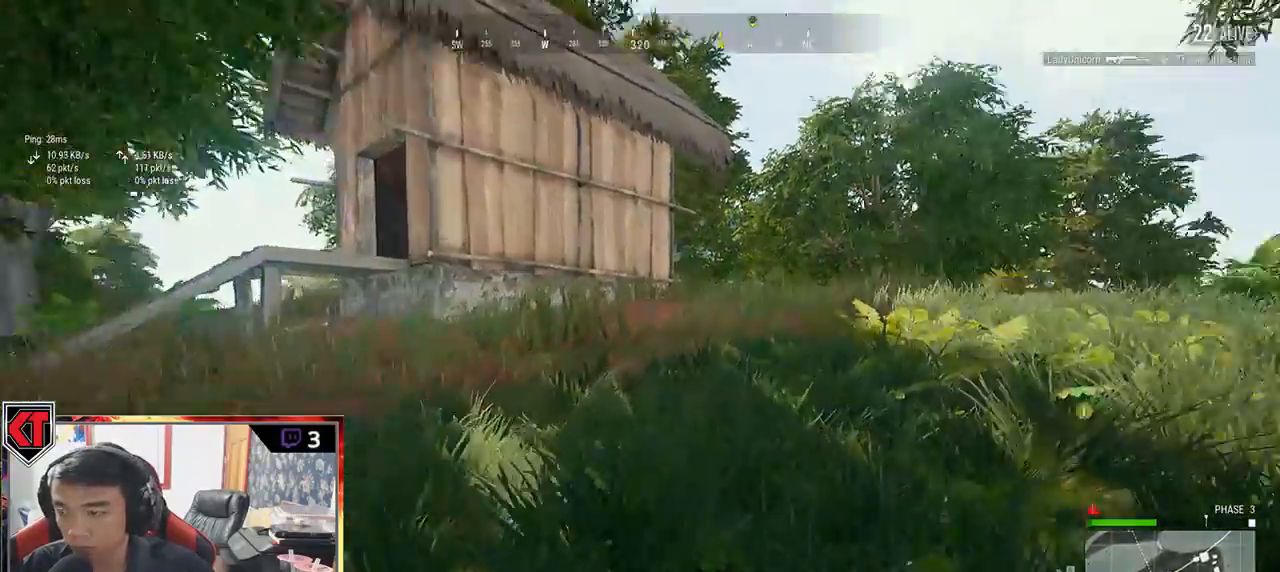
{"keys": ["shift", "w"], "mouse": [], "events": [[200, "d", "up"]]}
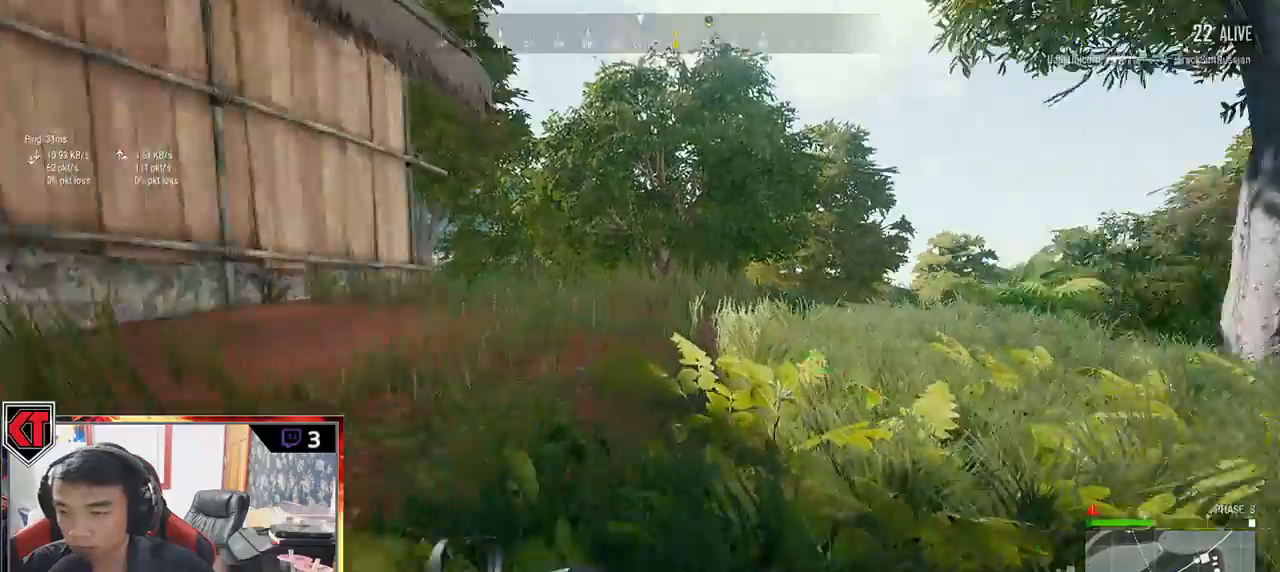
{"keys": ["shift", "w"], "mouse": [], "events": [[217, "space", "down"], [367, "space", "up"]]}
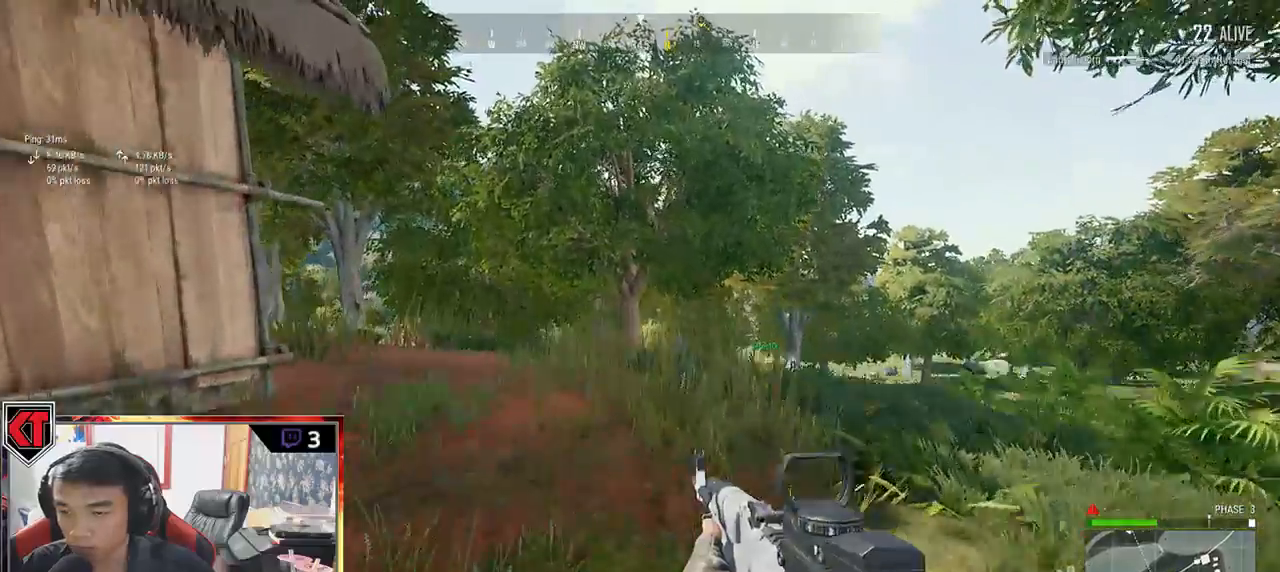
{"keys": ["shift", "w"], "mouse": [], "events": []}